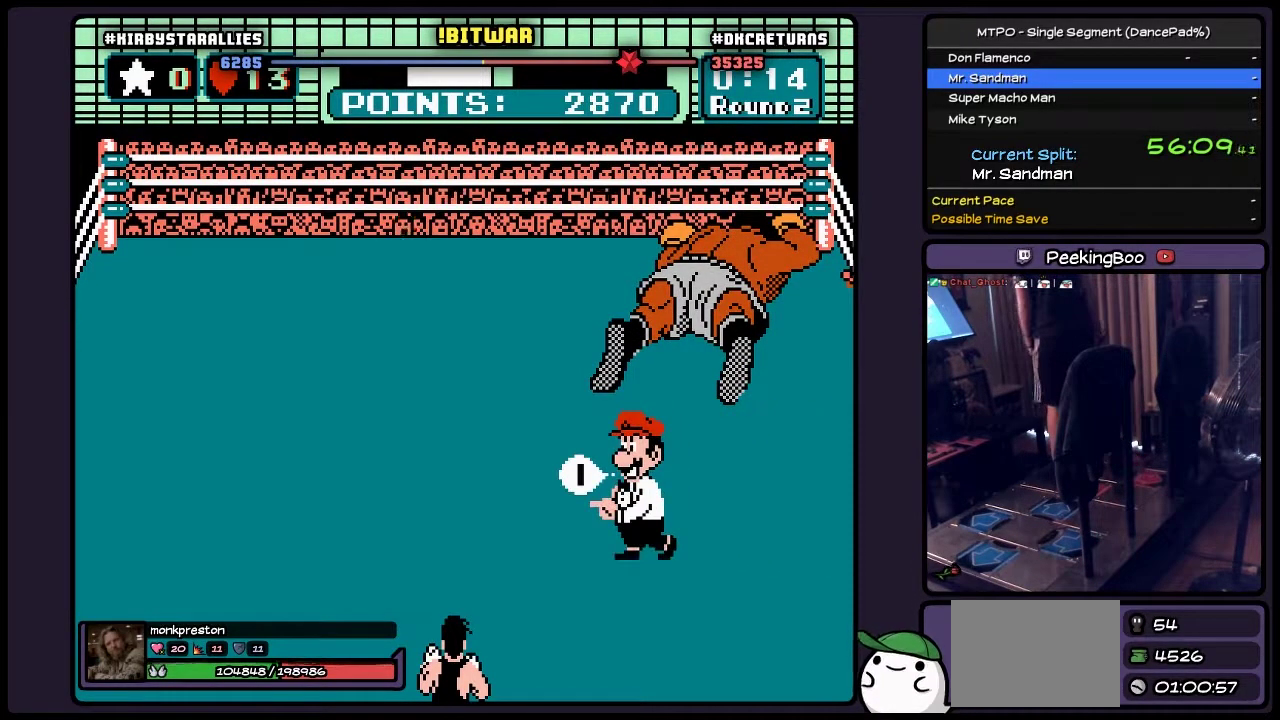
Gameplay with a controller (Nintendo layout); each line is a JSON object with the inputs held at the frame after it. "events" lists button and stick changes between this image and that frame as [ms after this image, input, new state], when the widget could be followed in between. Not read: L3 R3 START.
{"buttons": ["SELECT"], "events": [[133, "SELECT", "down"]]}
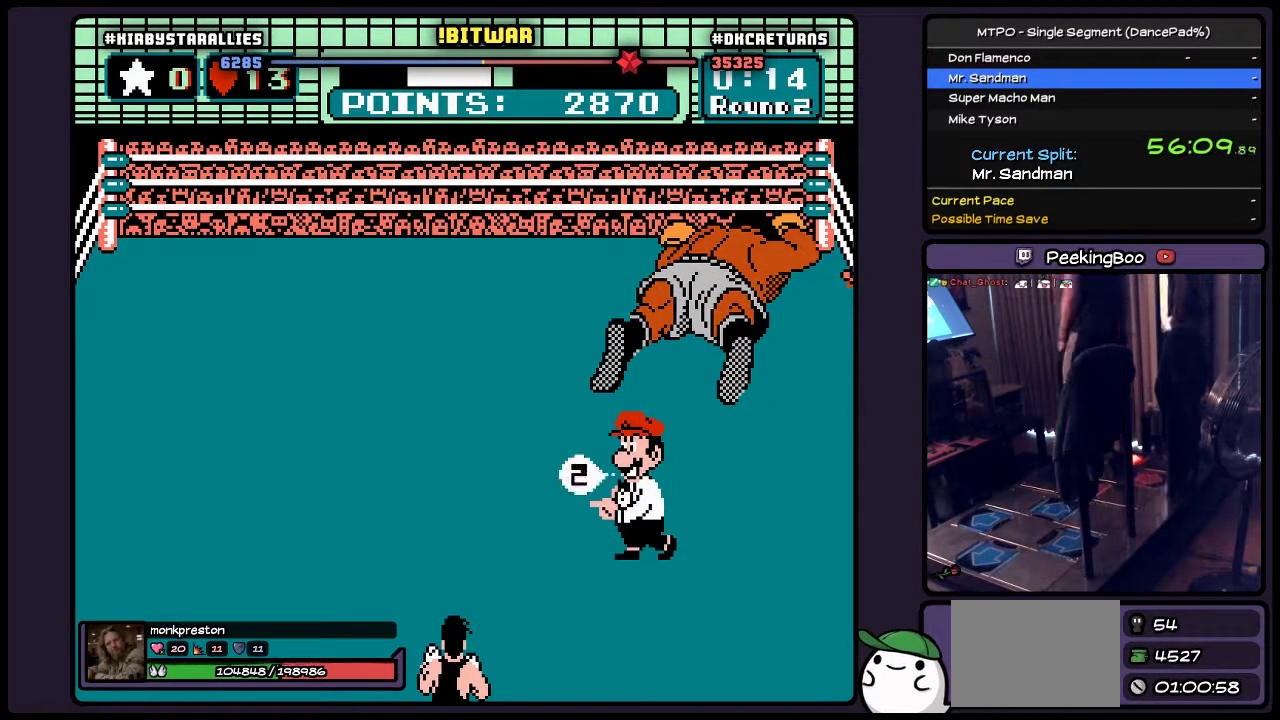
{"buttons": ["SELECT"], "events": []}
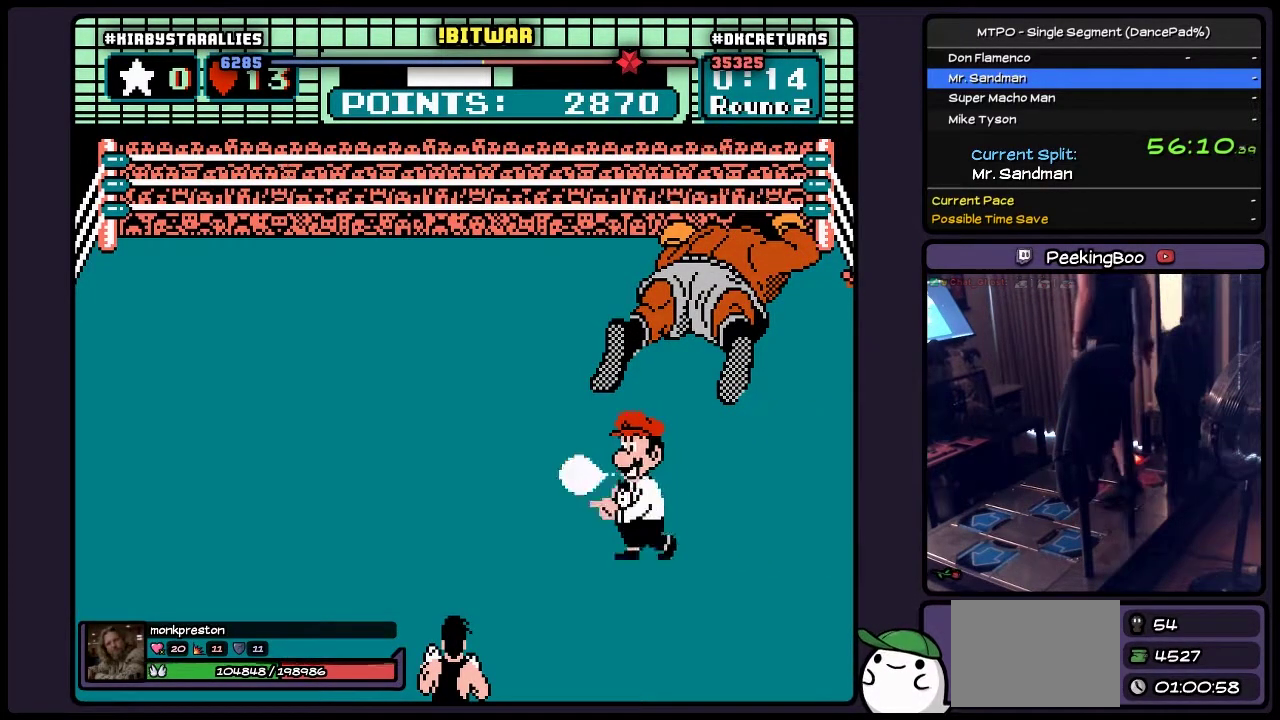
{"buttons": [], "events": [[333, "SELECT", "up"]]}
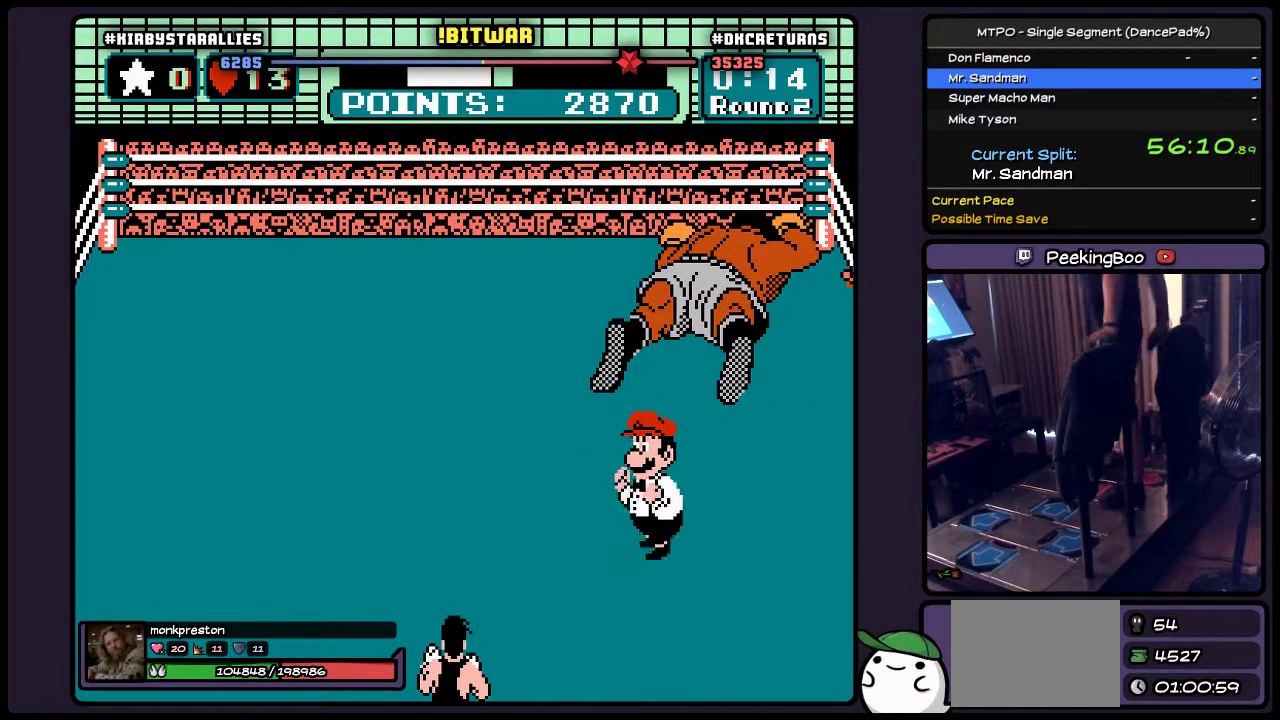
{"buttons": [], "events": []}
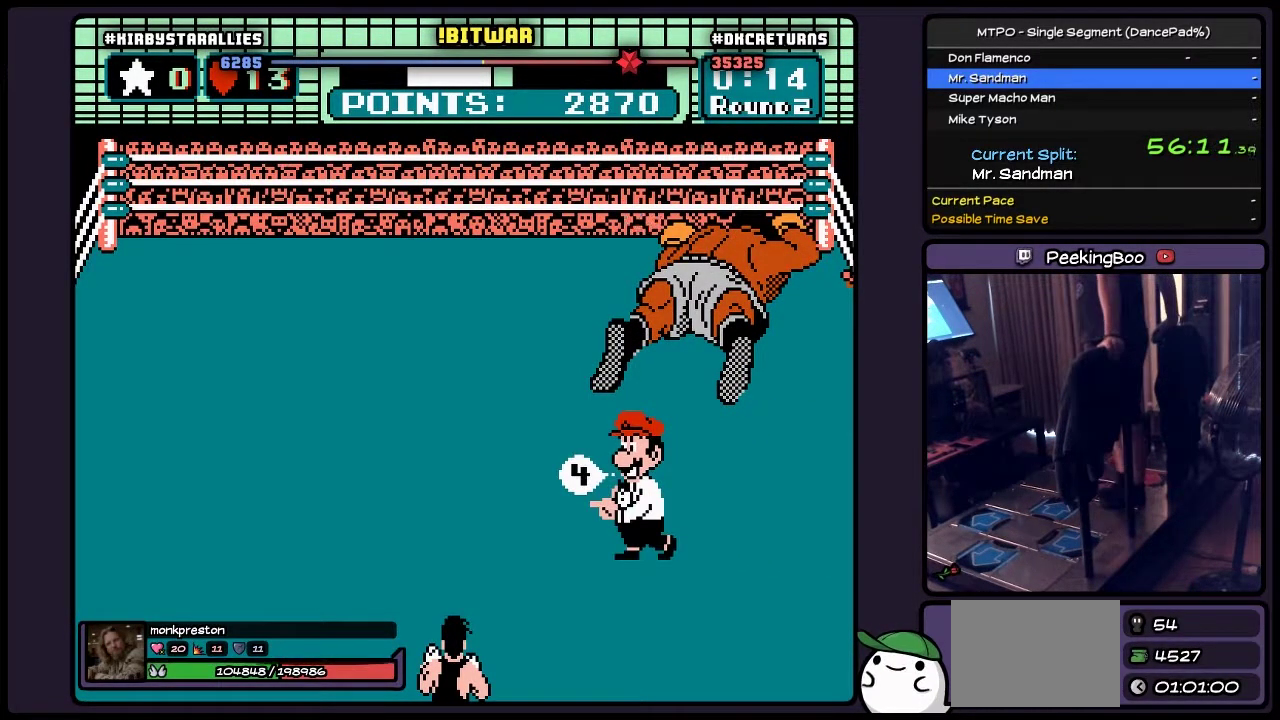
{"buttons": [], "events": []}
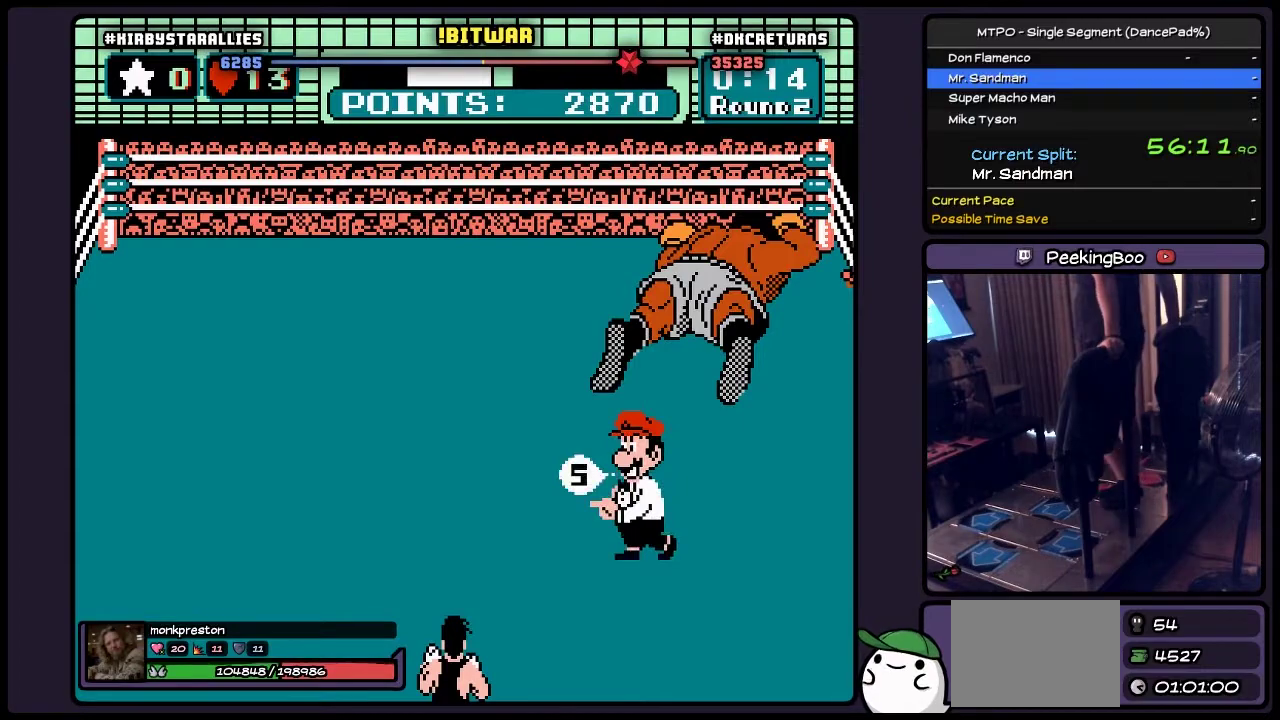
{"buttons": [], "events": []}
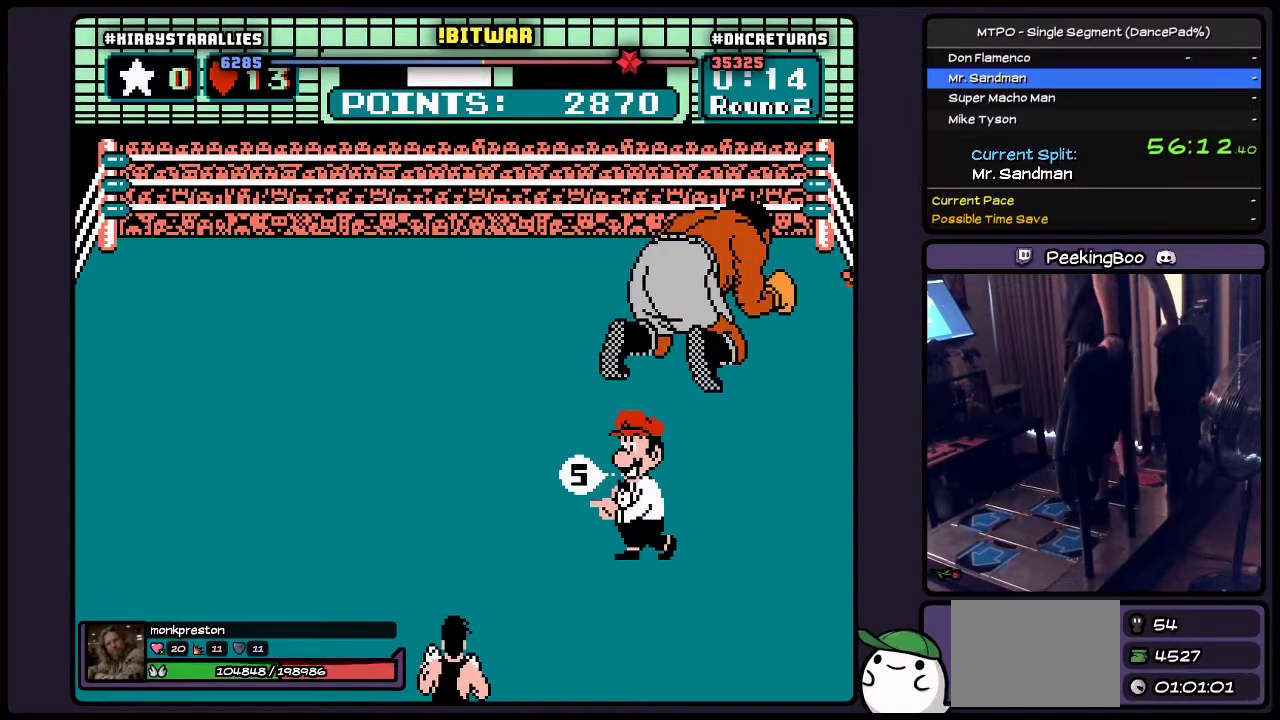
{"buttons": [], "events": []}
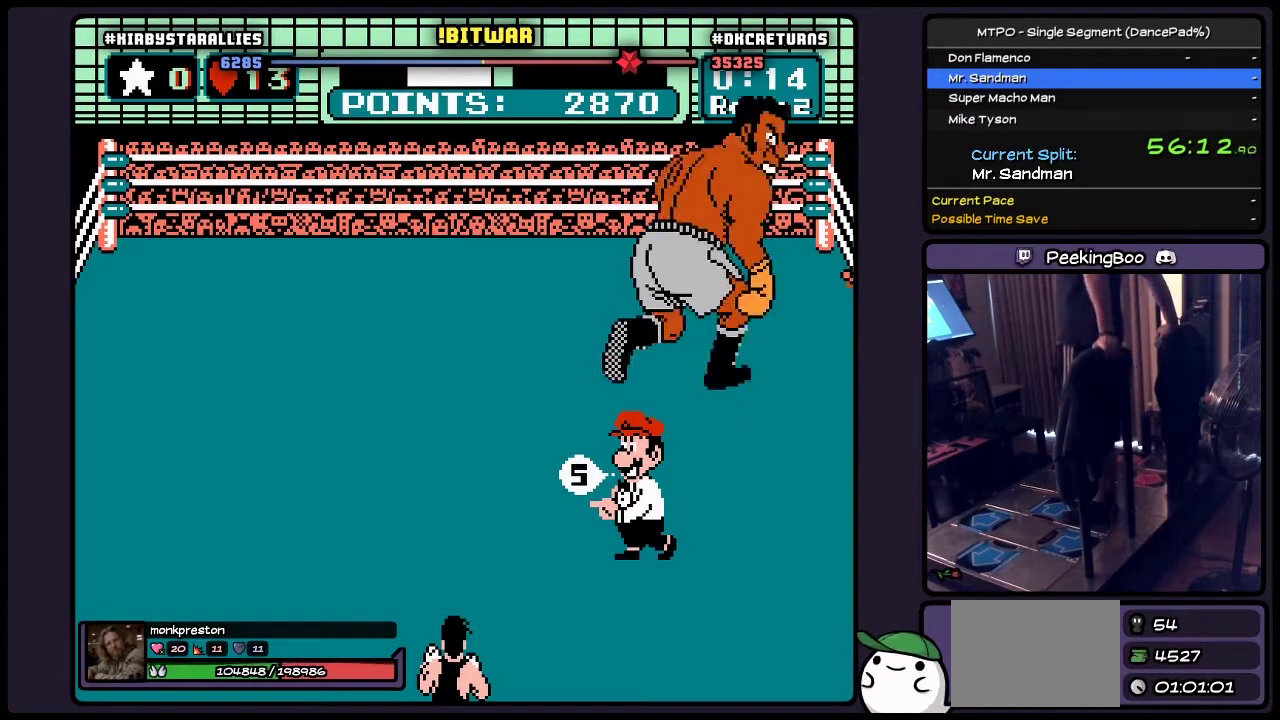
{"buttons": [], "events": []}
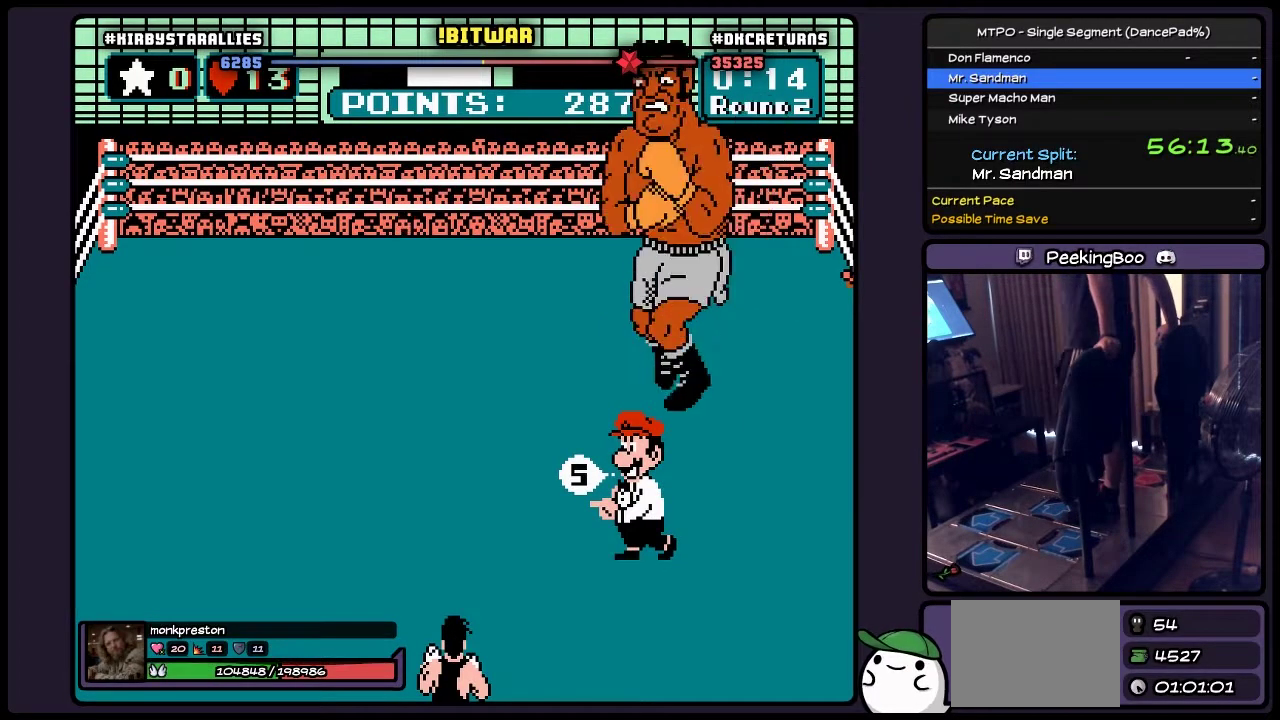
{"buttons": [], "events": []}
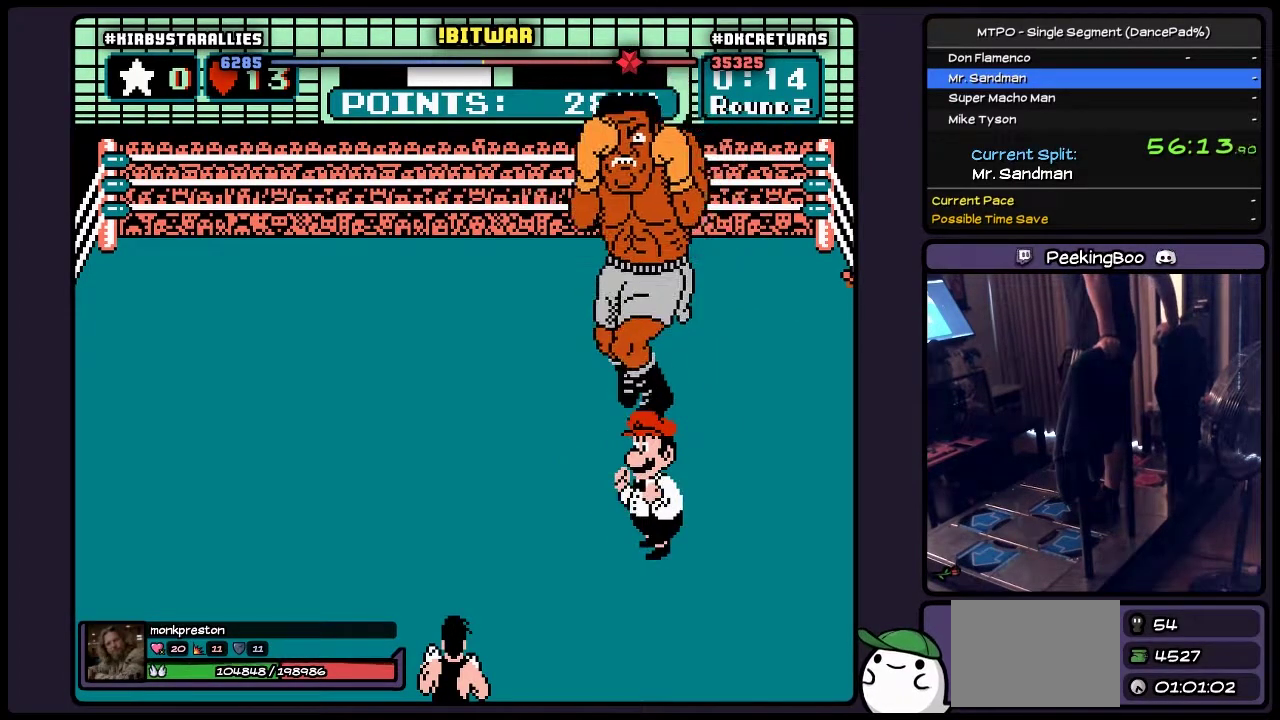
{"buttons": [], "events": []}
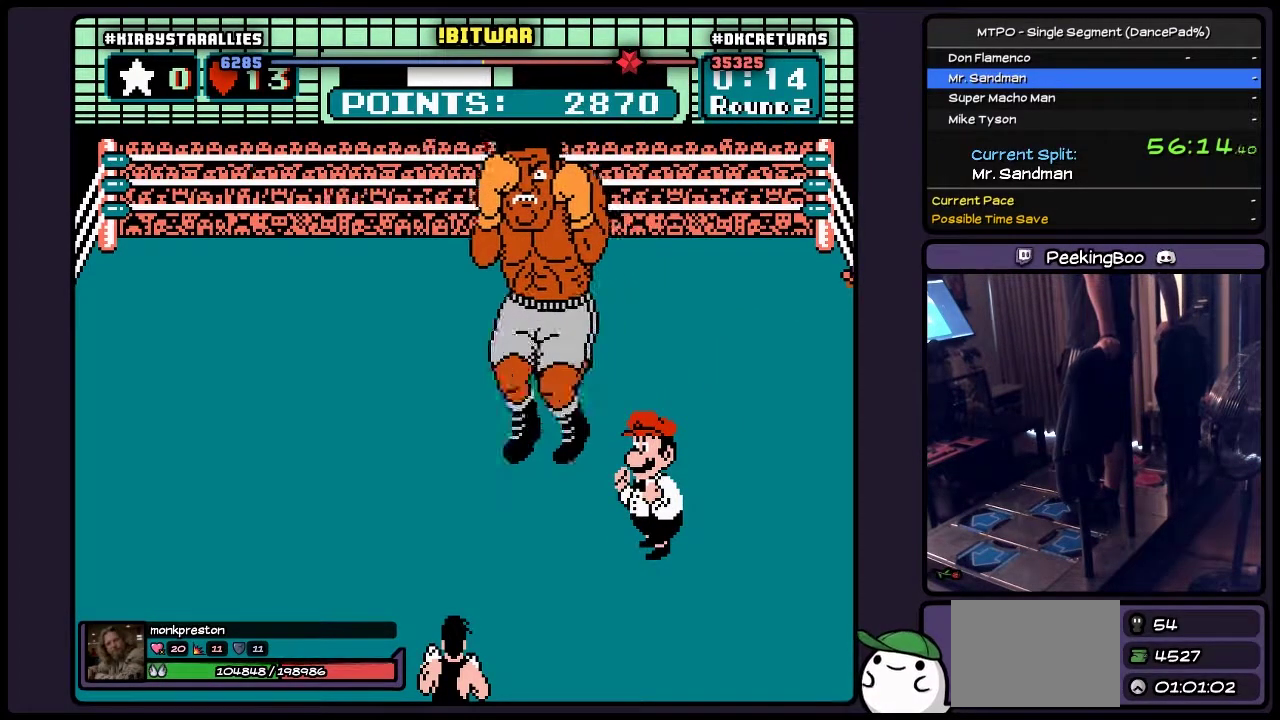
{"buttons": [], "events": []}
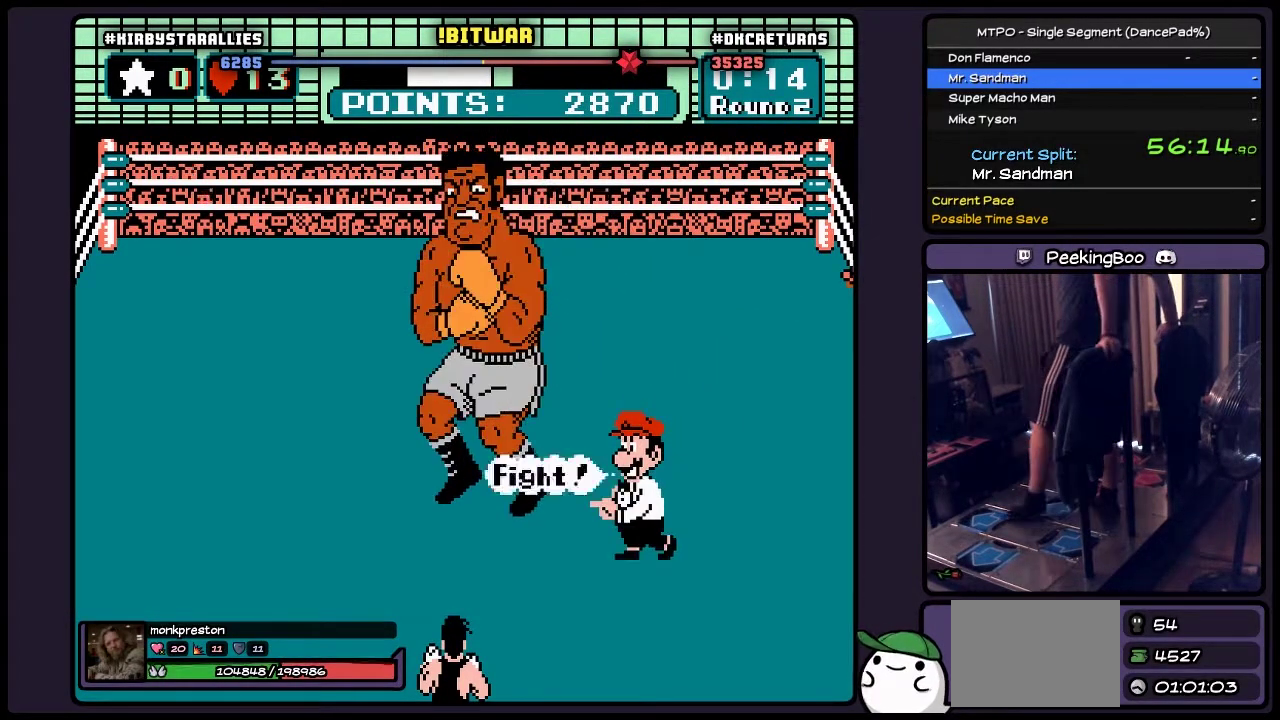
{"buttons": ["DPAD_UP"], "events": [[250, "DPAD_UP", "down"]]}
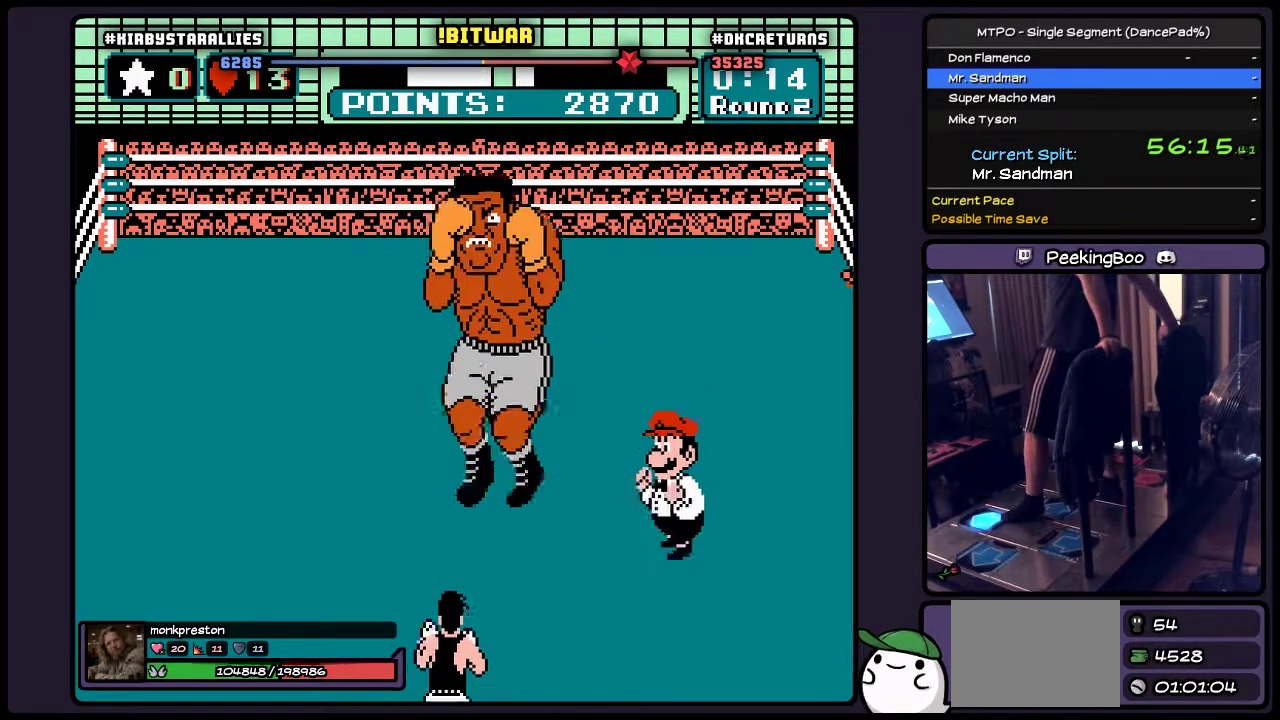
{"buttons": ["DPAD_UP"], "events": [[250, "DPAD_UP", "up"], [417, "DPAD_UP", "down"]]}
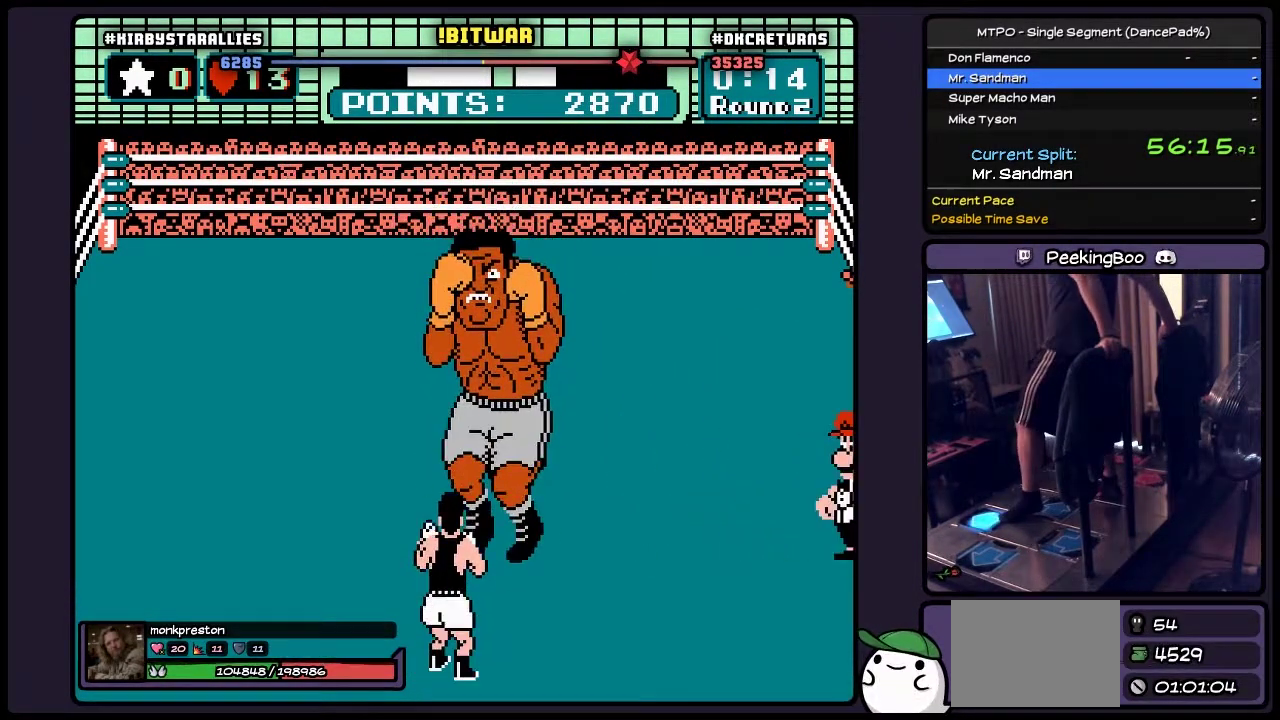
{"buttons": ["B", "DPAD_UP"], "events": [[83, "B", "down"]]}
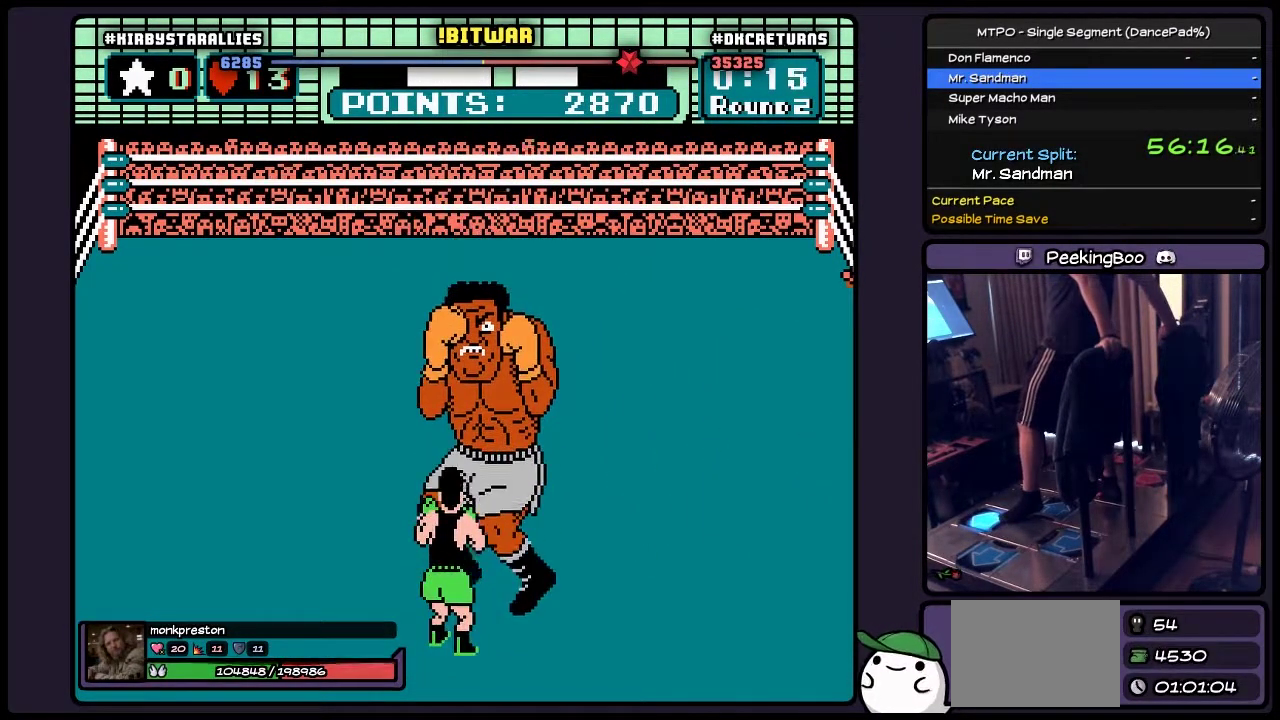
{"buttons": ["DPAD_UP"], "events": [[500, "B", "up"]]}
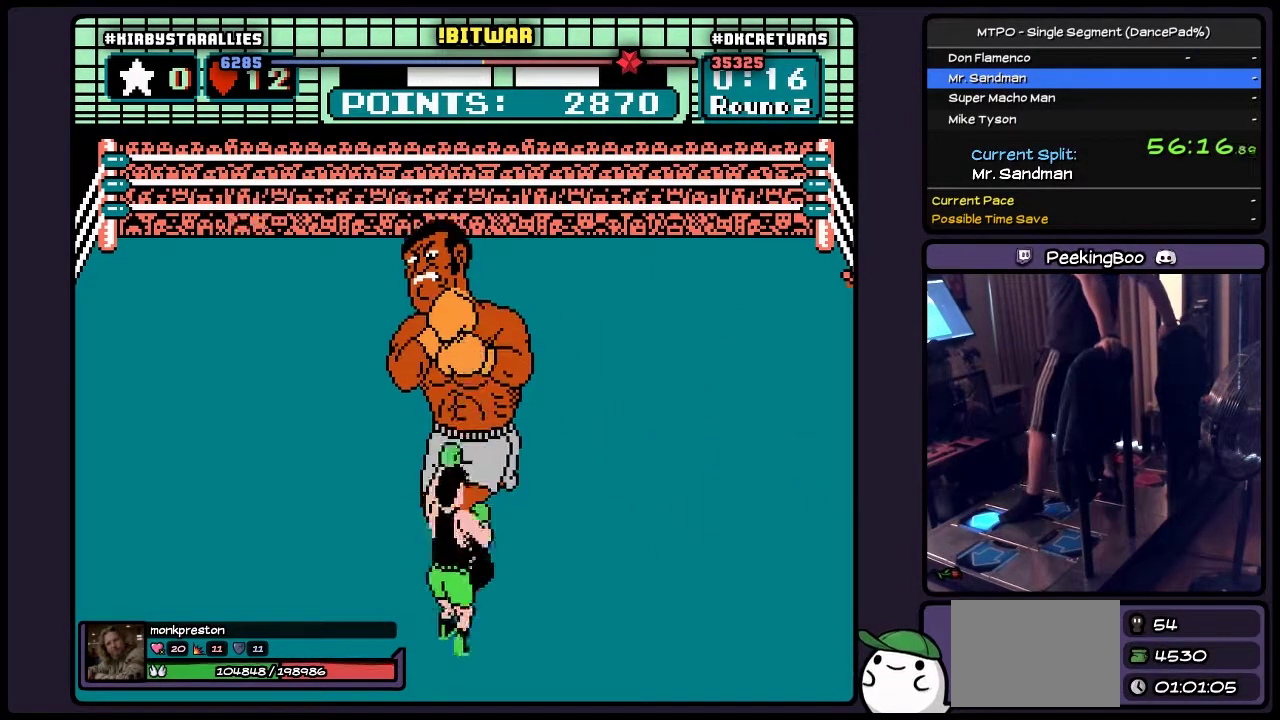
{"buttons": ["DPAD_RIGHT"], "events": [[217, "DPAD_UP", "up"], [250, "DPAD_RIGHT", "down"]]}
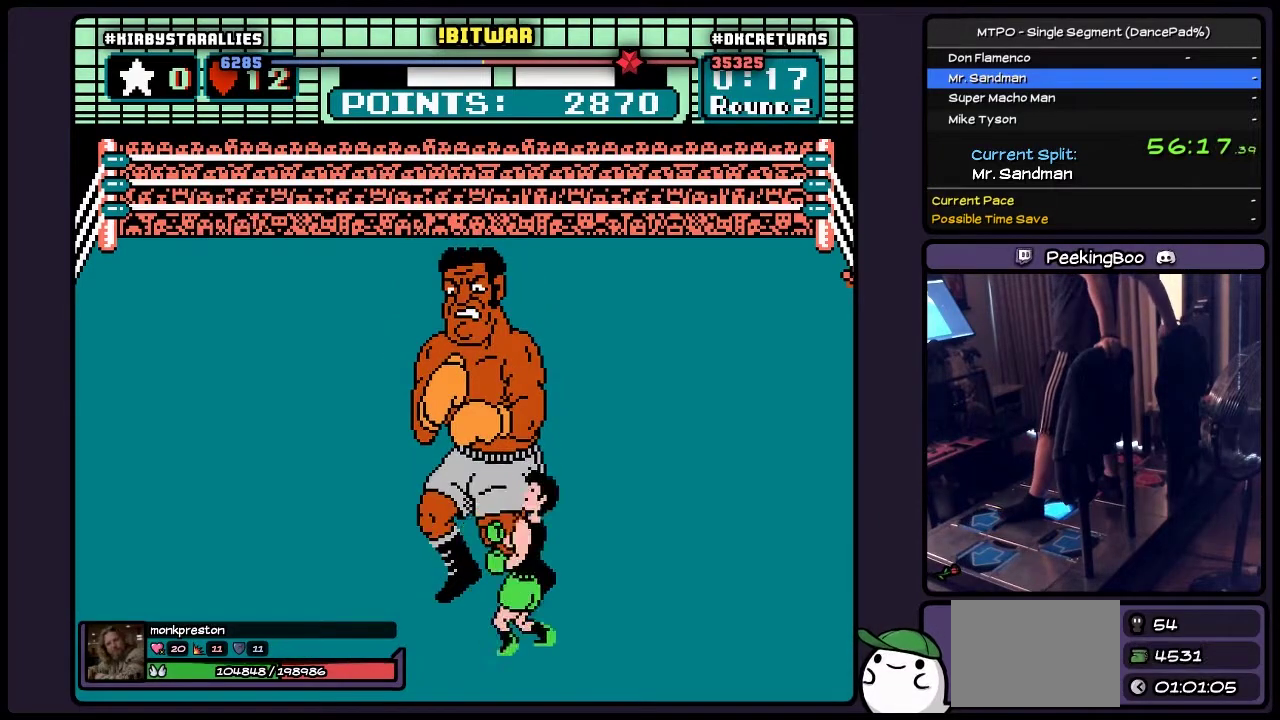
{"buttons": [], "events": [[217, "DPAD_RIGHT", "up"]]}
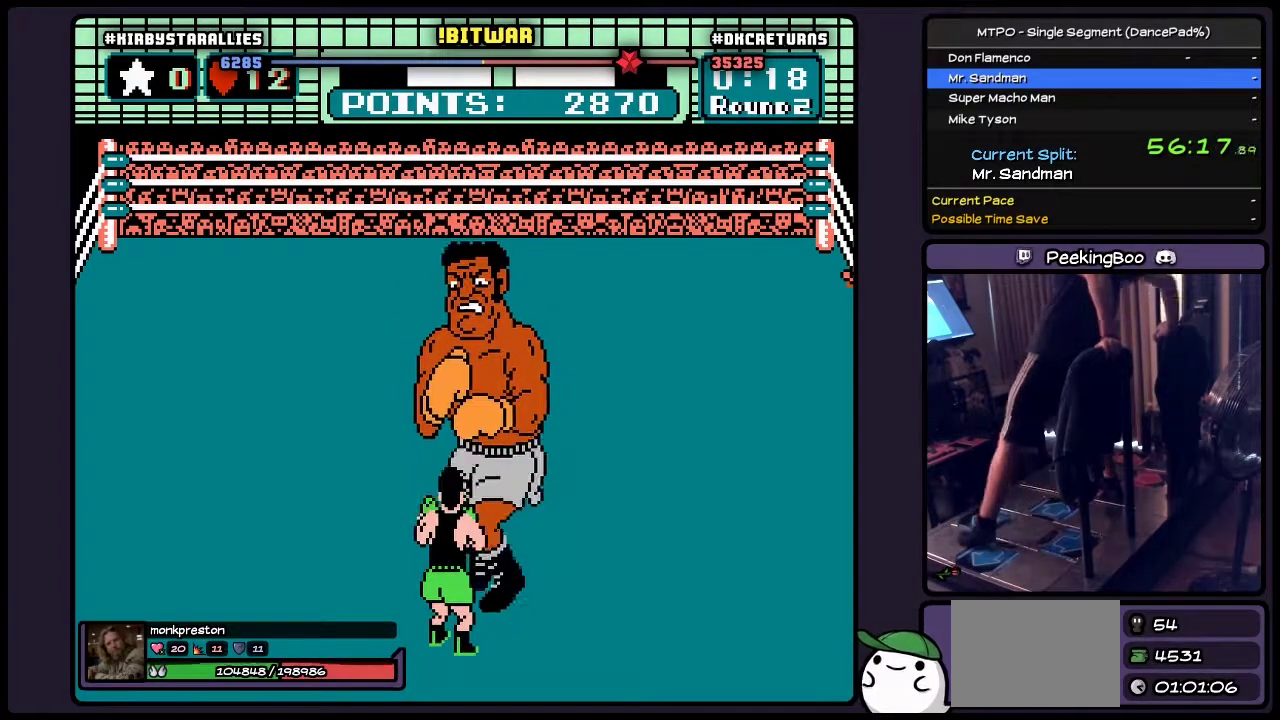
{"buttons": [], "events": []}
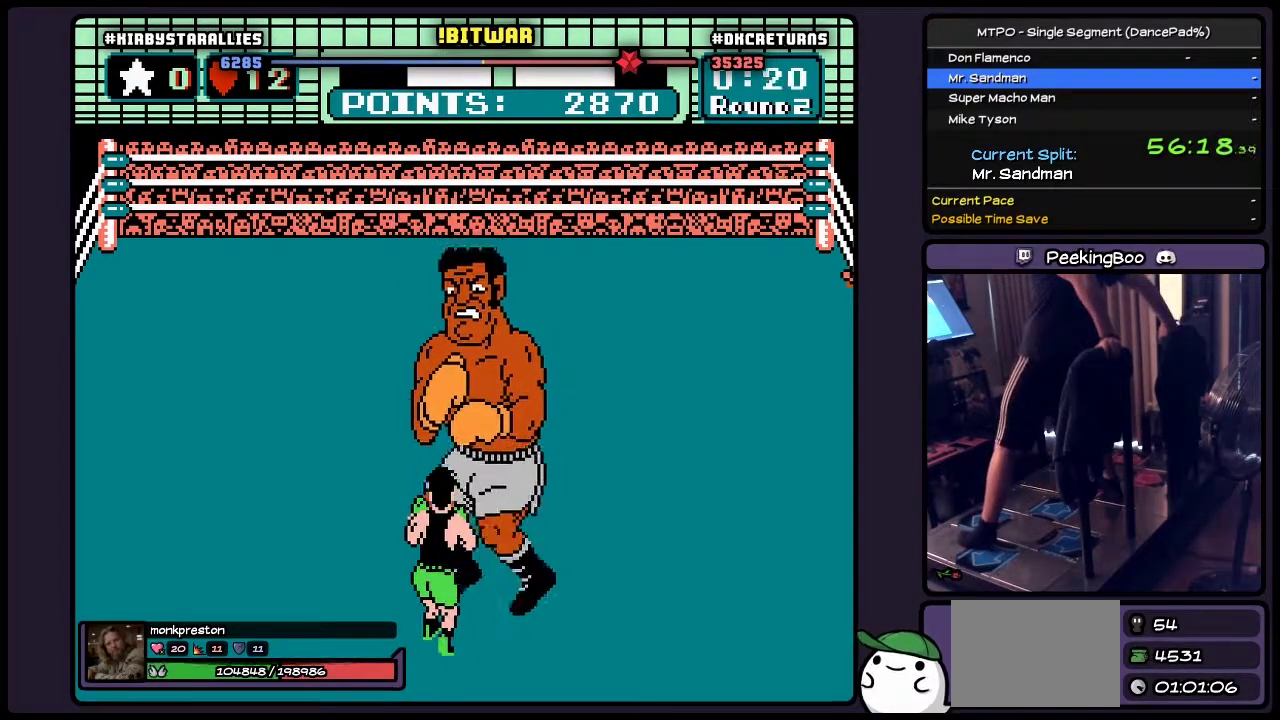
{"buttons": [], "events": []}
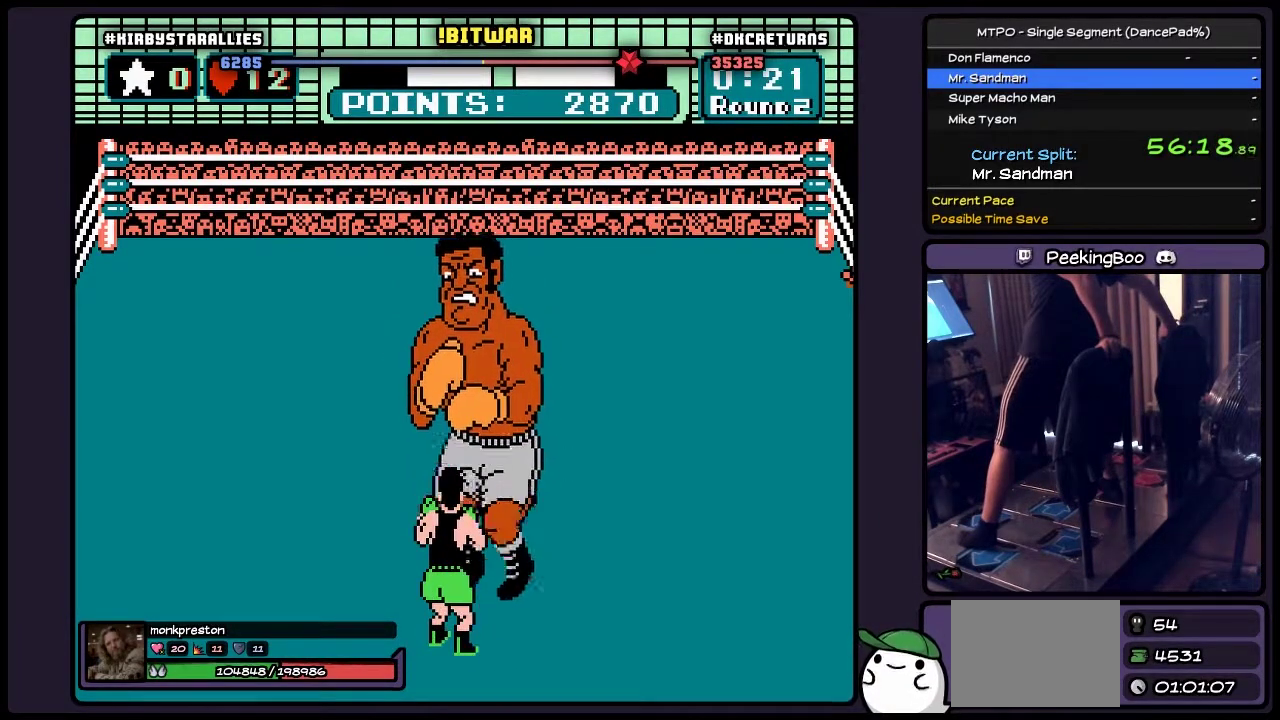
{"buttons": [], "events": []}
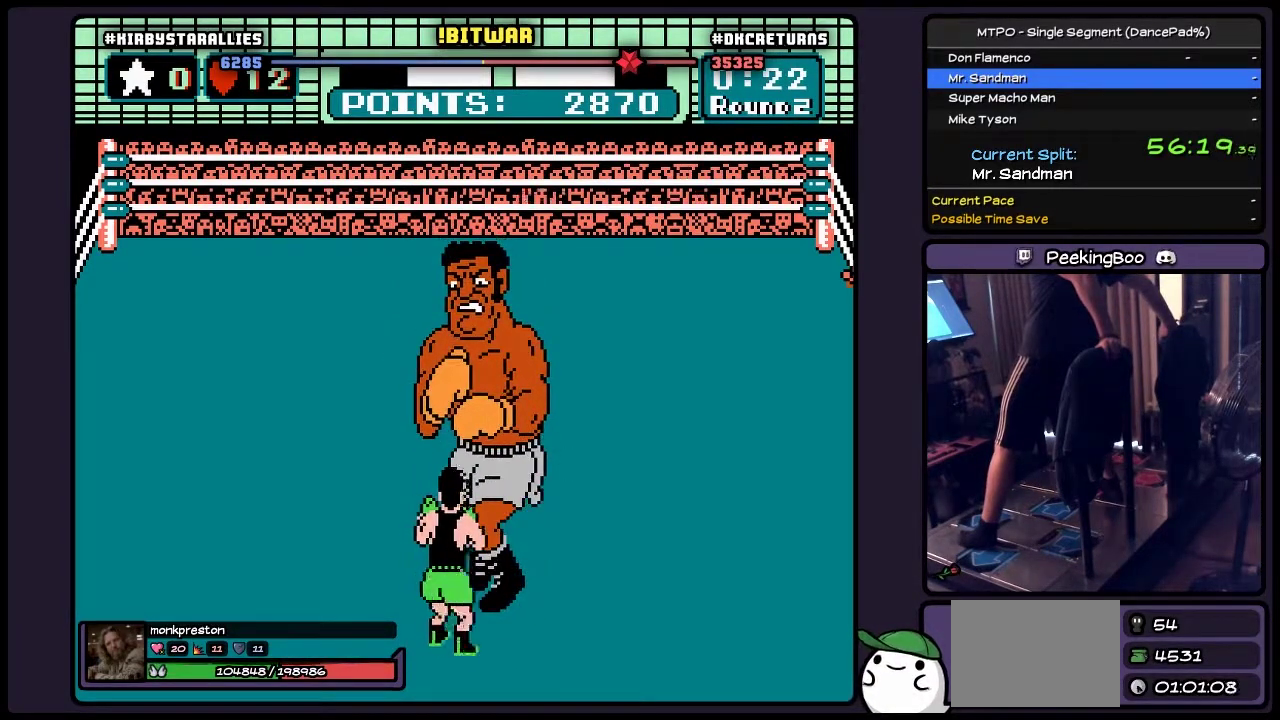
{"buttons": [], "events": []}
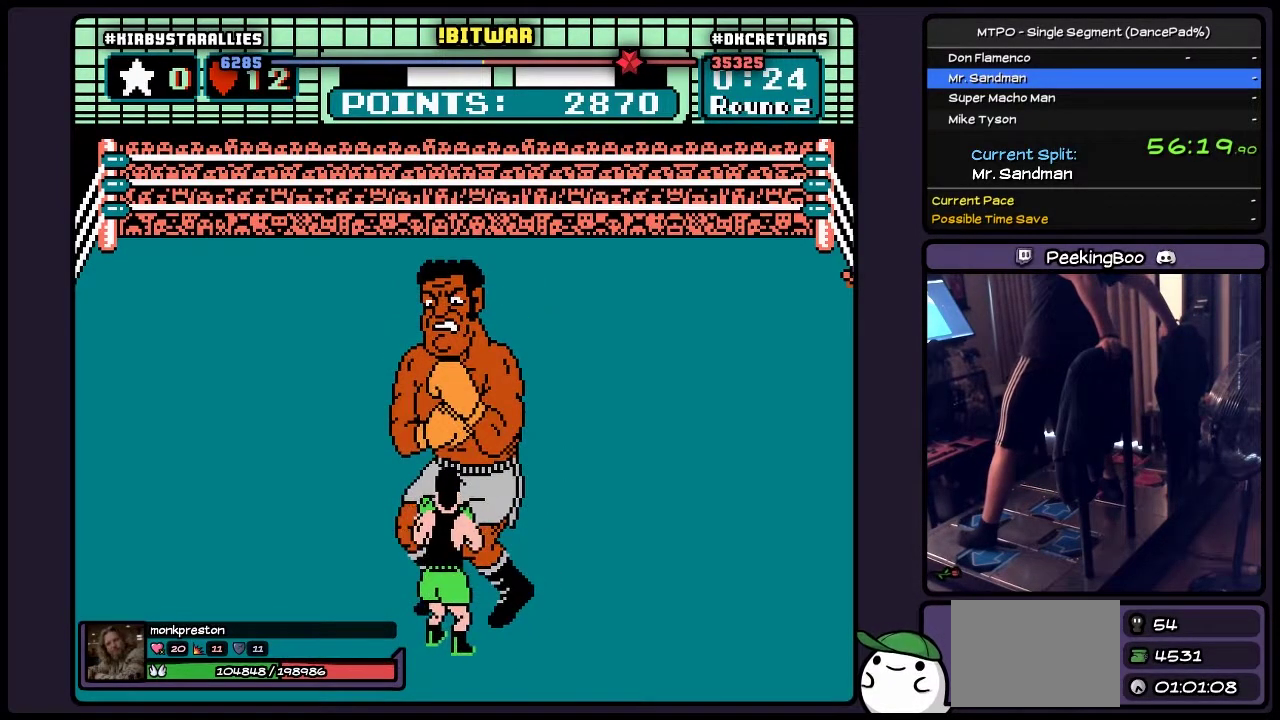
{"buttons": [], "events": [[250, "DPAD_LEFT", "down"], [500, "DPAD_LEFT", "up"]]}